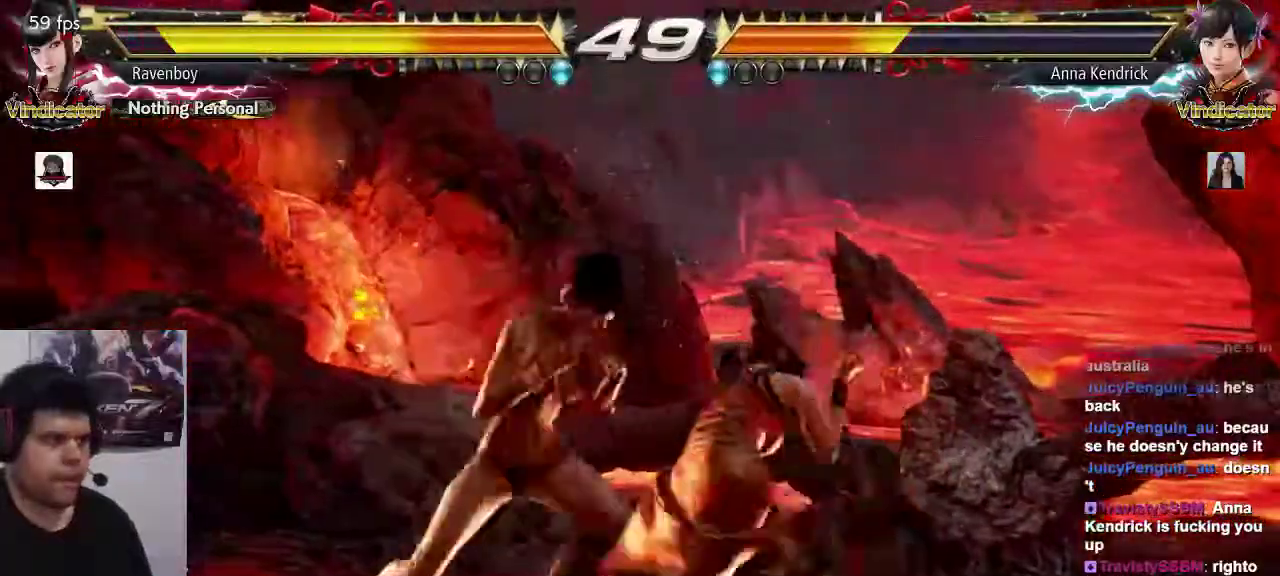
Gameplay with a controller (arcade stick); each line is a JSON object with the inputs held at the frame after it (dt_ms = milliseconds from this image to that frame). "events" lists button and stick changes between this image and that frame as [ms after this image, input, new state], when the widget could be followed in between. Not read: L3 R3.
{"dt_ms": 500, "buttons": [], "left_stick": "center"}
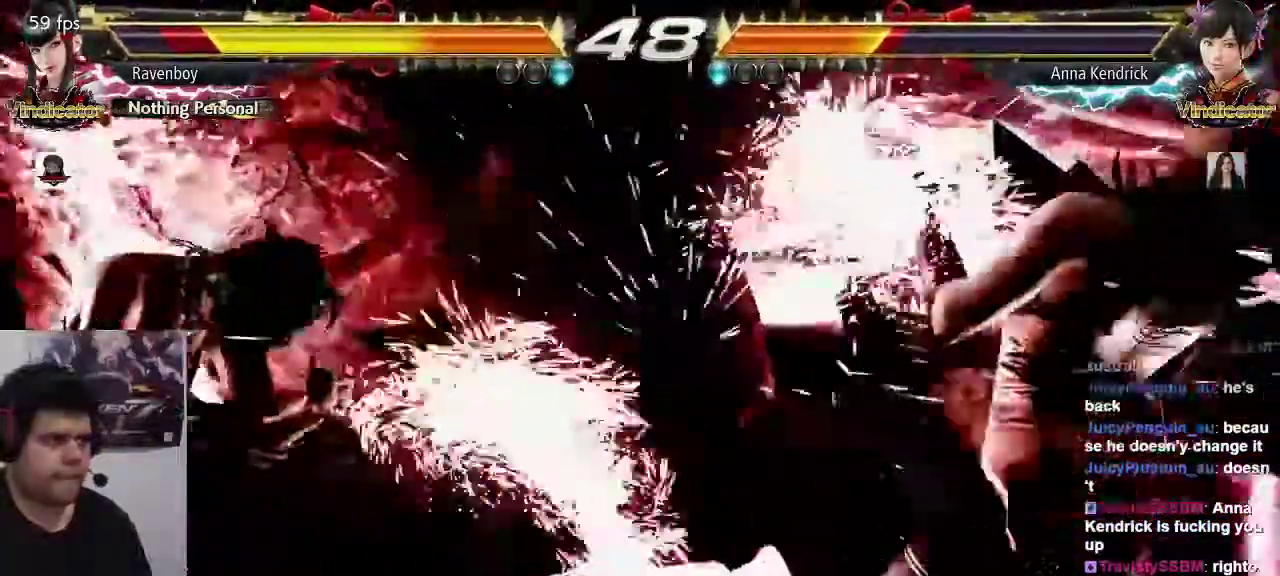
{"dt_ms": 500, "buttons": [], "left_stick": "left", "events": [[200, "left_stick", "left"]]}
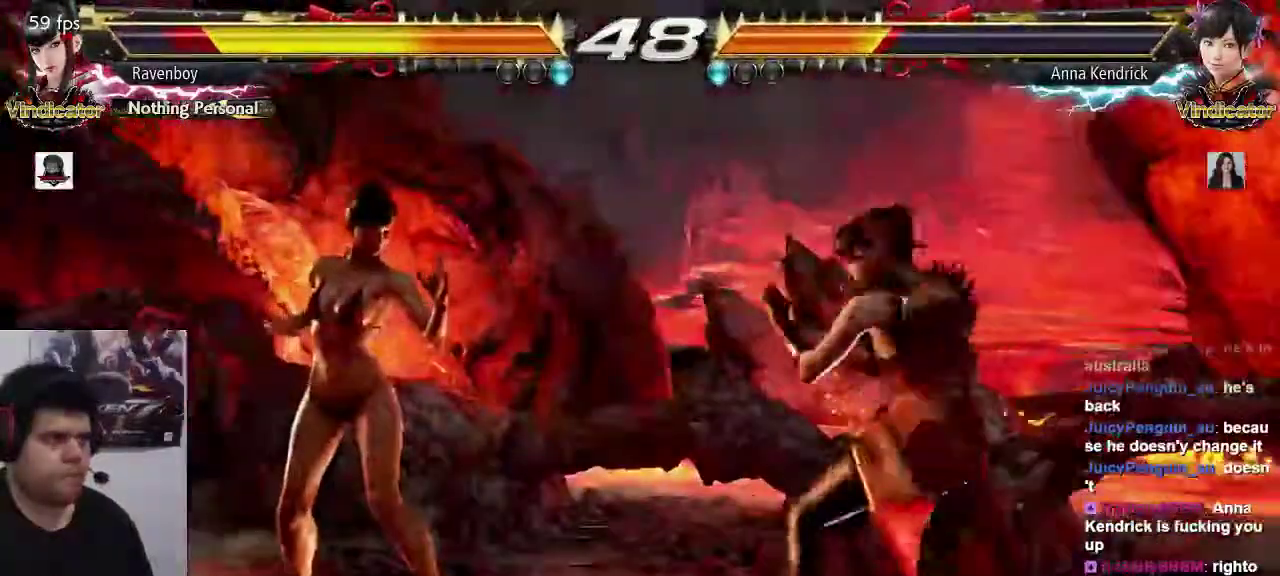
{"dt_ms": 500, "buttons": [], "left_stick": "left", "events": [[33, "left_stick", "center"], [100, "left_stick", "left"], [367, "left_stick", "center"], [433, "left_stick", "left"]]}
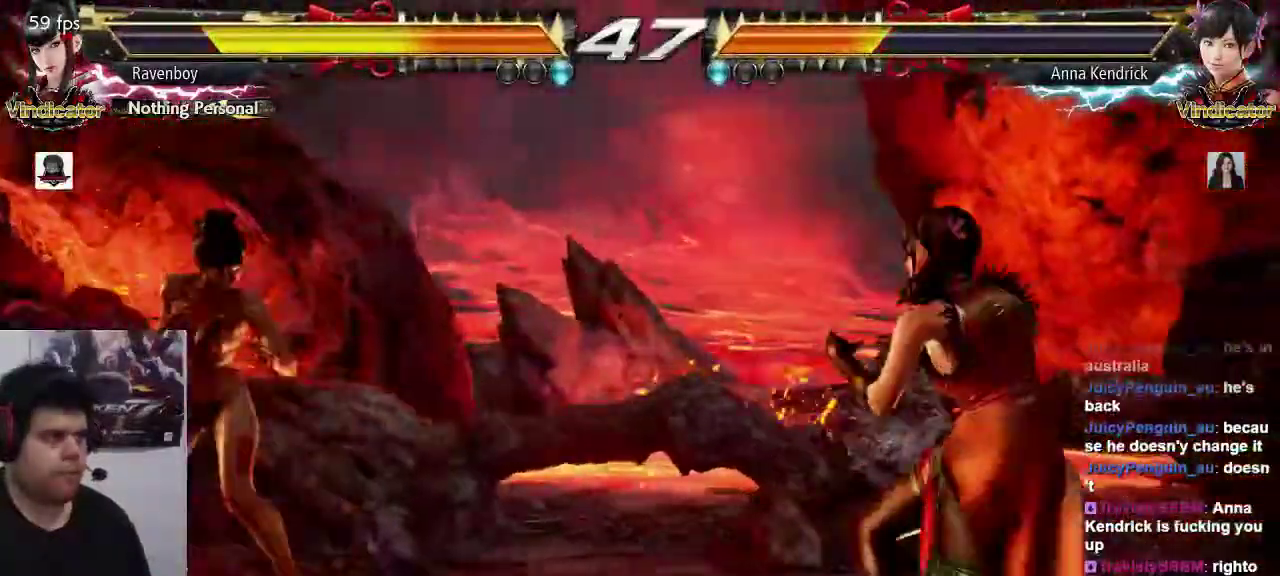
{"dt_ms": 500, "buttons": [], "left_stick": "left", "events": [[100, "left_stick", "down"], [167, "left_stick", "center"], [383, "left_stick", "left"]]}
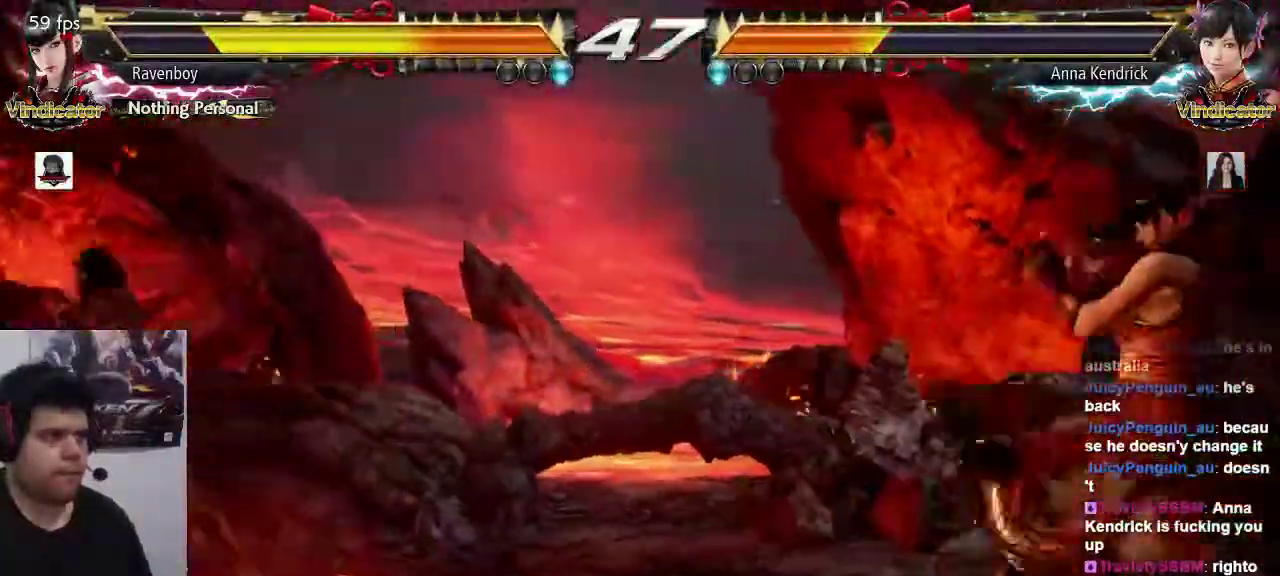
{"dt_ms": 500, "buttons": [], "left_stick": "center"}
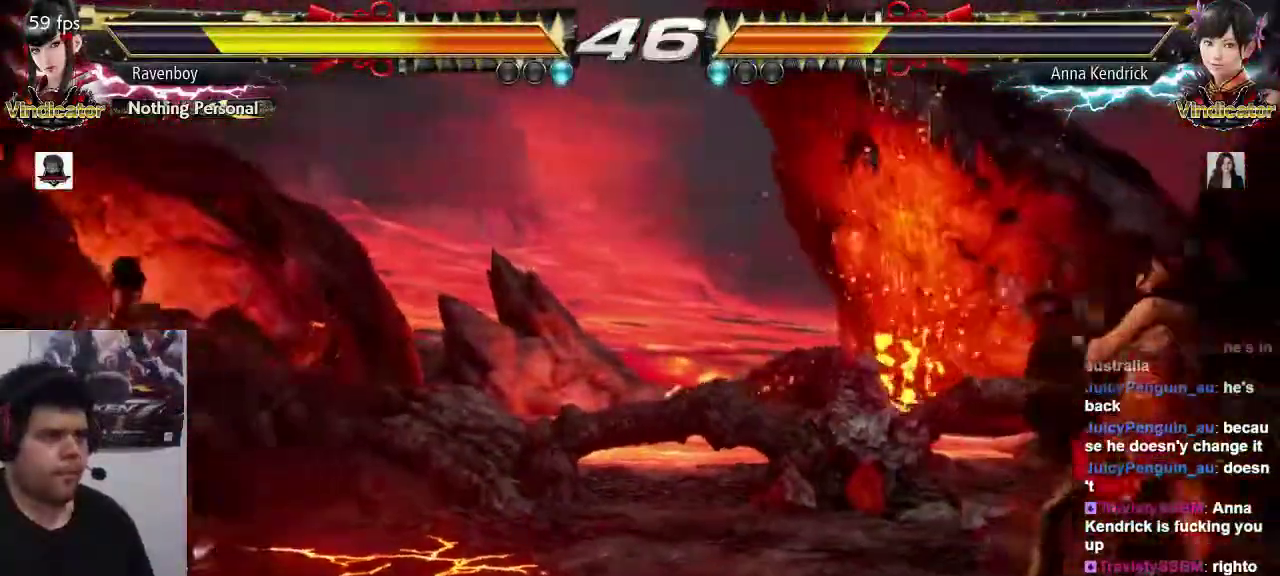
{"dt_ms": 500, "buttons": [], "left_stick": "center", "events": [[383, "TRIANGLE", "down"], [450, "TRIANGLE", "up"]]}
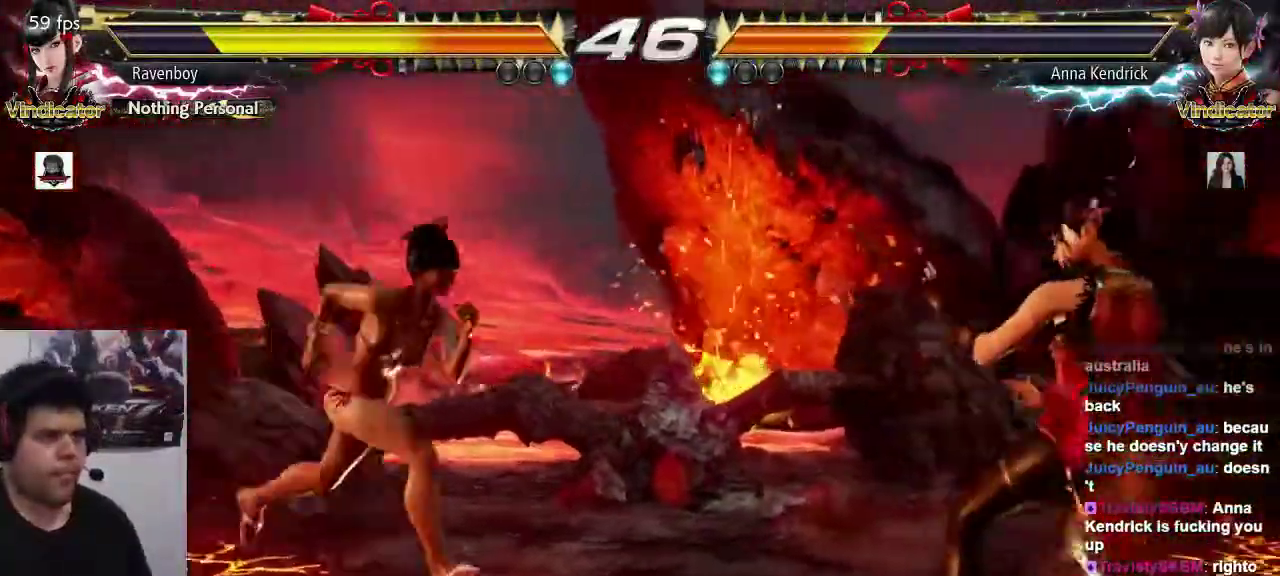
{"dt_ms": 500, "buttons": [], "left_stick": "center", "events": []}
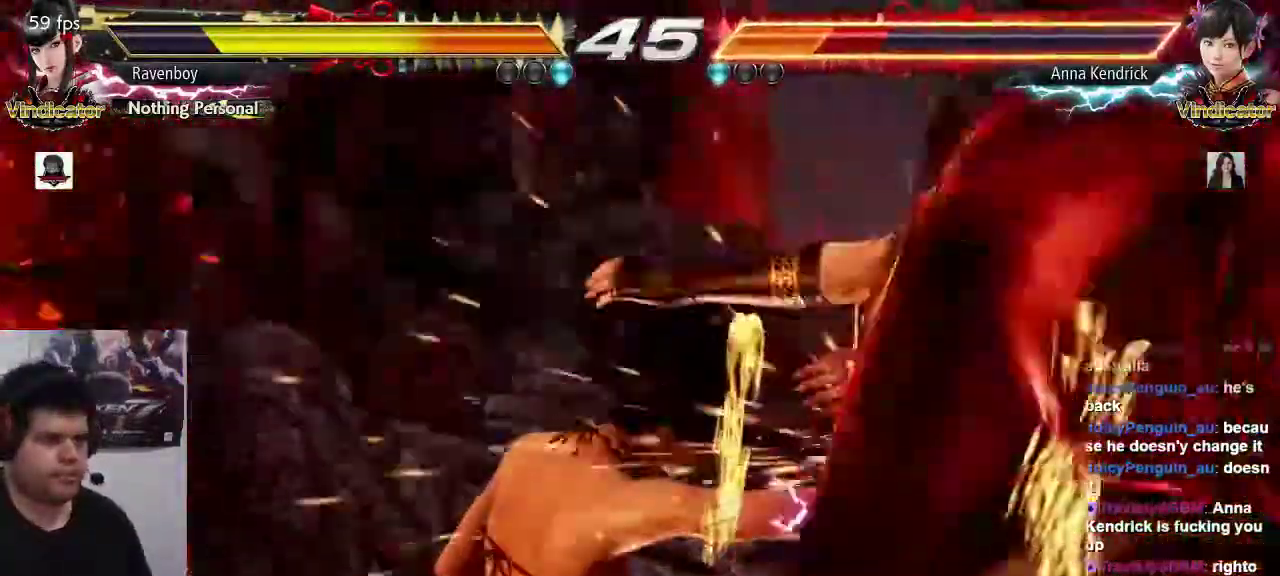
{"dt_ms": 1000, "buttons": [], "left_stick": "center"}
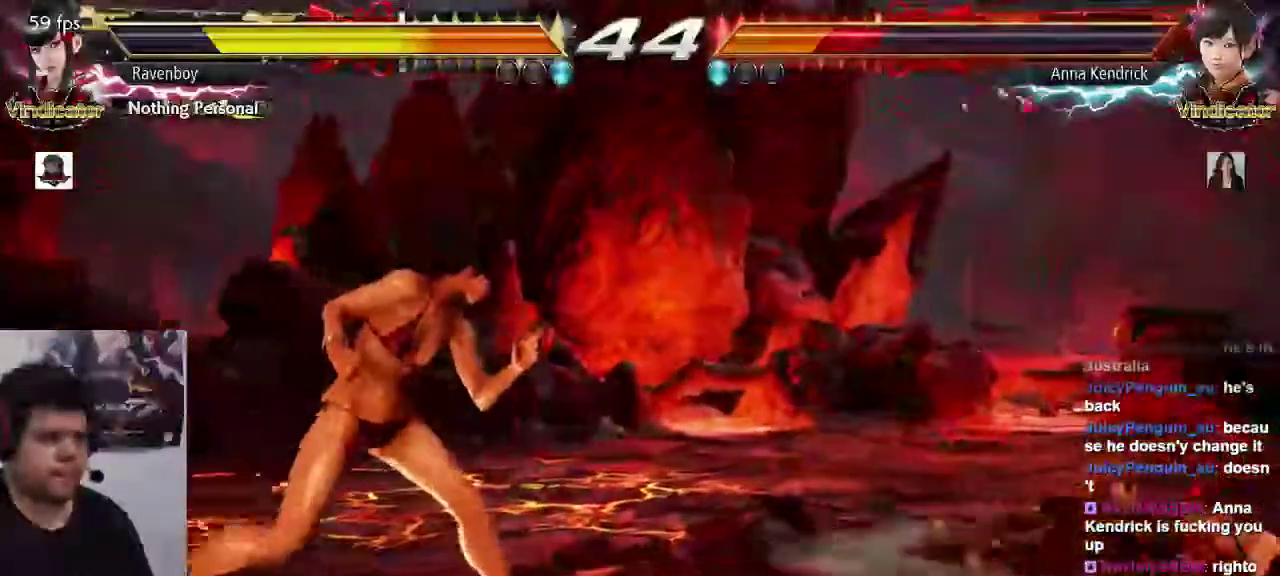
{"dt_ms": 500, "buttons": [], "left_stick": "center", "events": [[33, "TRIANGLE", "down"], [133, "TRIANGLE", "up"]]}
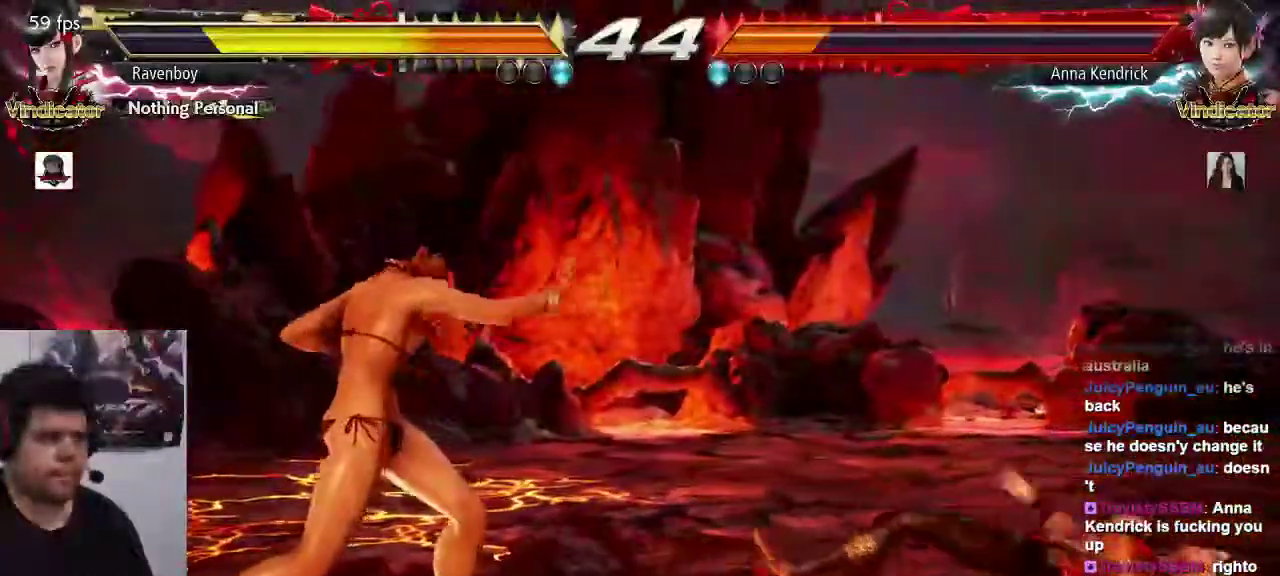
{"dt_ms": 500, "buttons": [], "left_stick": "right", "events": [[33, "left_stick", "left"], [117, "left_stick", "center"], [167, "left_stick", "left"], [283, "left_stick", "right"], [383, "left_stick", "center"], [450, "left_stick", "right"]]}
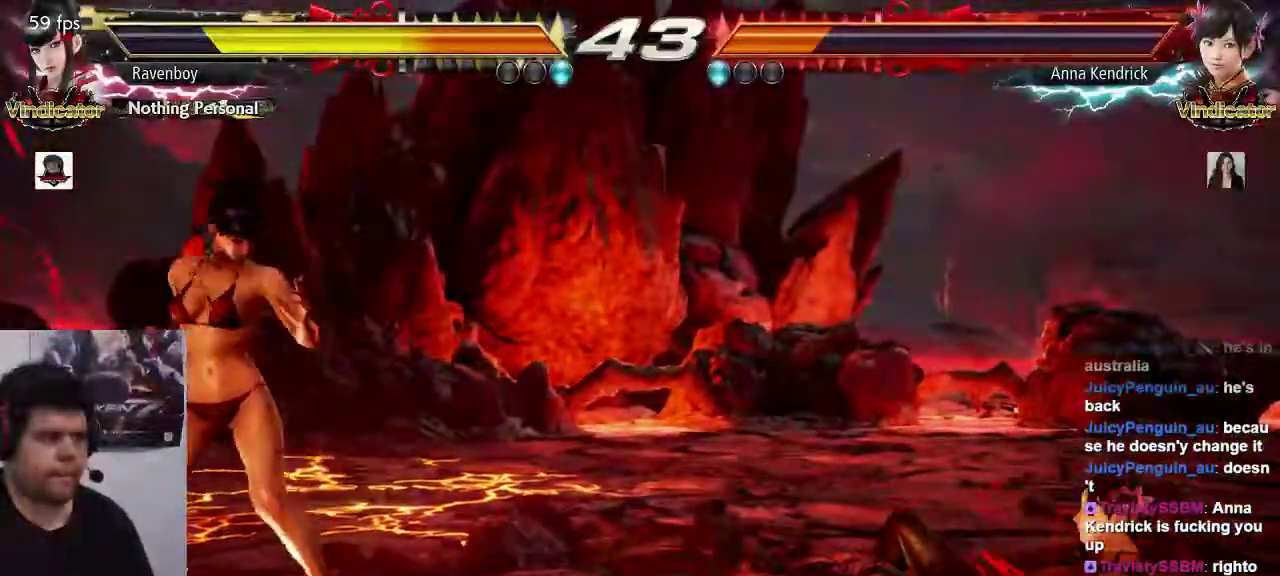
{"dt_ms": 500, "buttons": [], "left_stick": "center", "events": [[17, "left_stick", "center"], [83, "left_stick", "left"], [150, "left_stick", "center"], [217, "left_stick", "left"], [483, "left_stick", "center"]]}
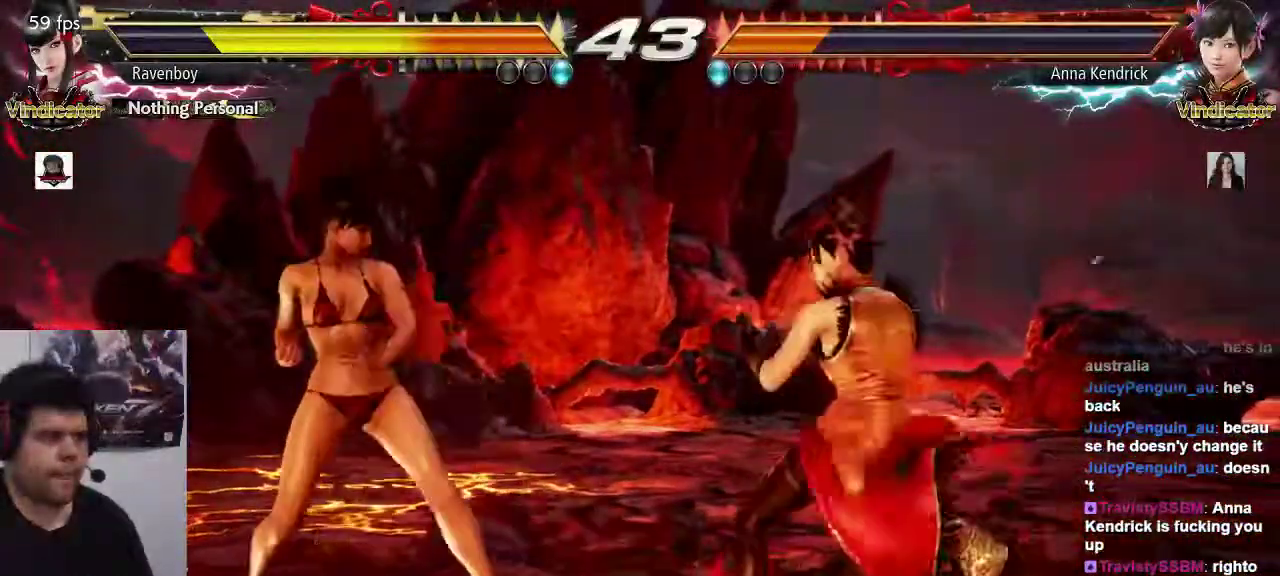
{"dt_ms": 500, "buttons": [], "left_stick": "left", "events": [[17, "left_stick", "left"], [283, "left_stick", "down"], [350, "left_stick", "center"], [450, "left_stick", "left"]]}
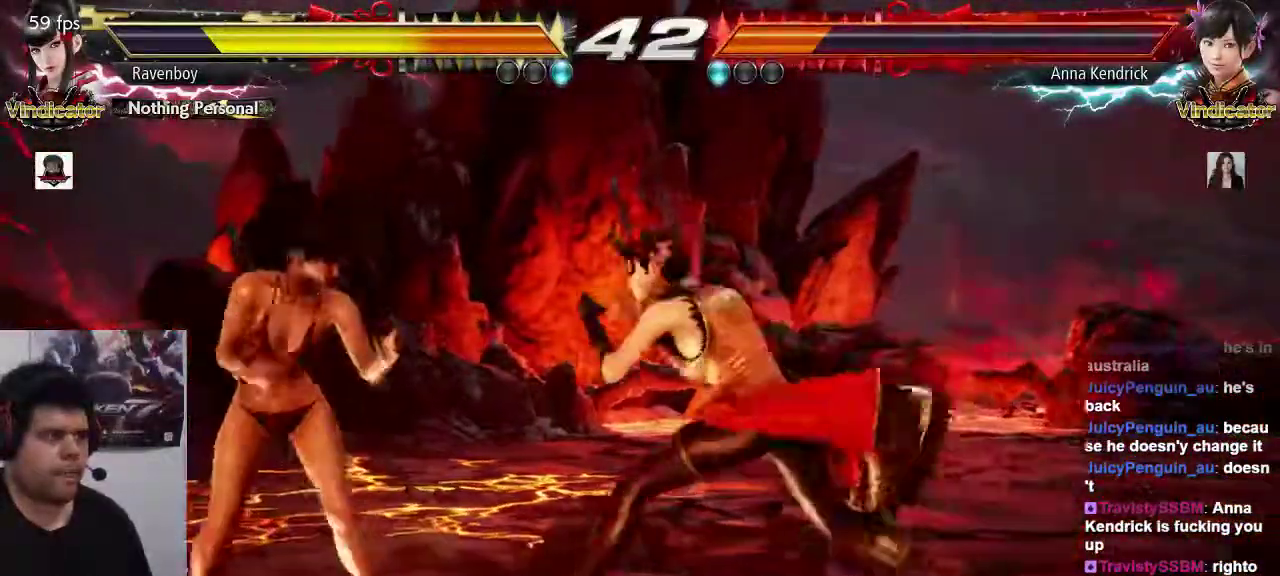
{"dt_ms": 500, "buttons": [], "left_stick": "left", "events": []}
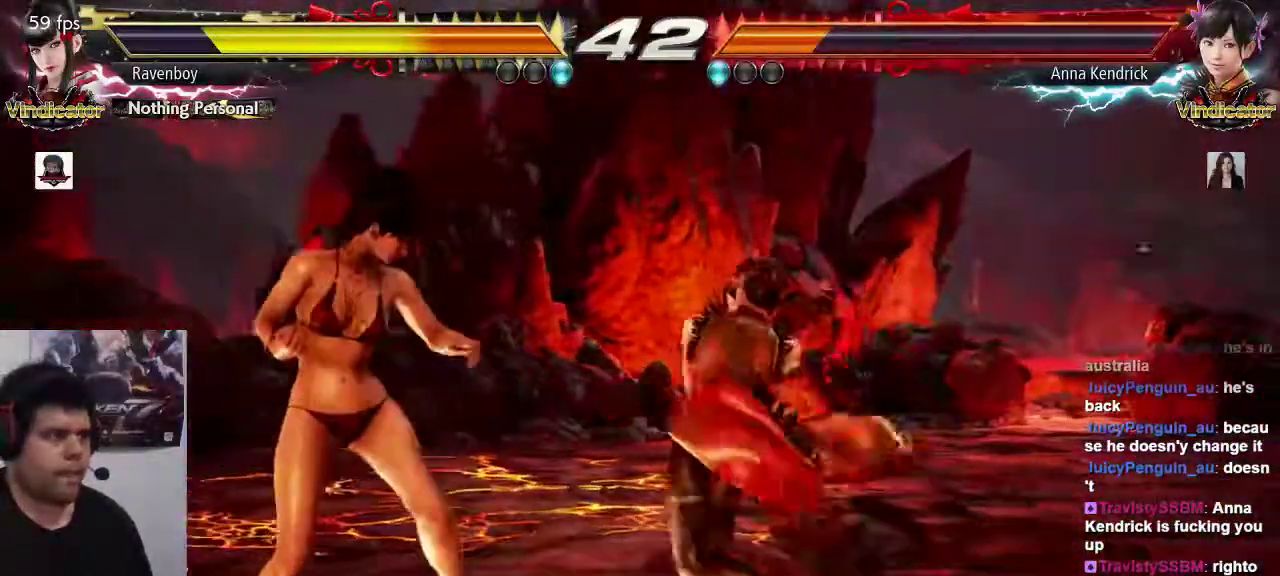
{"dt_ms": 500, "buttons": [], "left_stick": "left", "events": [[100, "left_stick", "center"], [233, "left_stick", "left"], [300, "left_stick", "center"], [367, "left_stick", "left"]]}
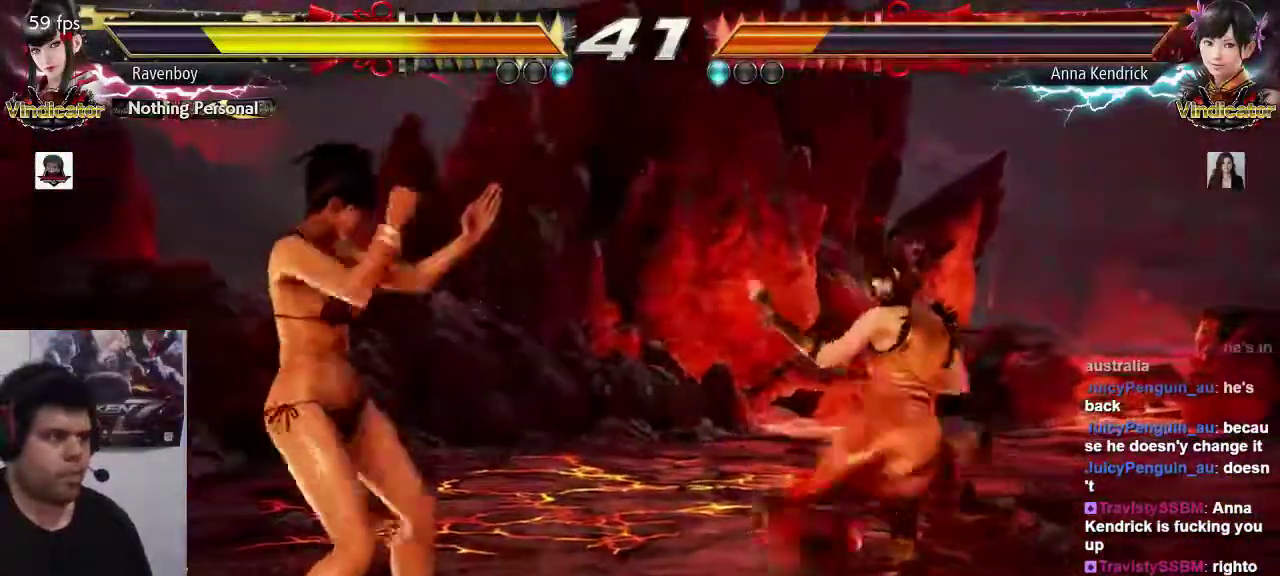
{"dt_ms": 500, "buttons": [], "left_stick": "center", "events": [[267, "left_stick", "right"], [367, "left_stick", "center"], [433, "left_stick", "right"], [500, "left_stick", "center"]]}
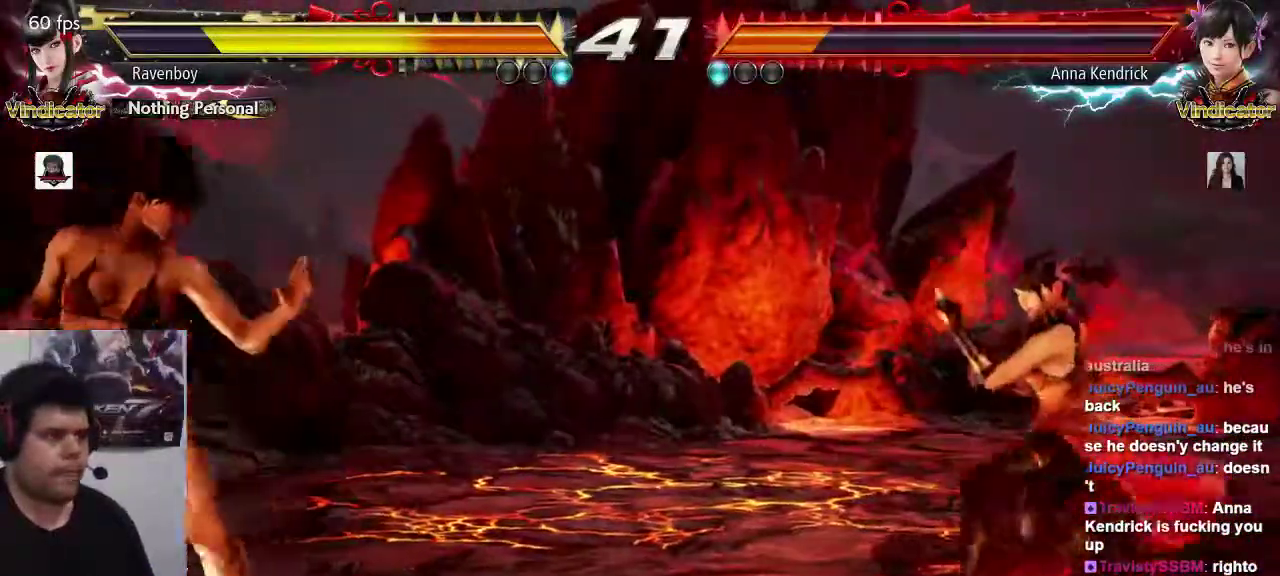
{"dt_ms": 500, "buttons": [], "left_stick": "left", "events": [[33, "left_stick", "left"]]}
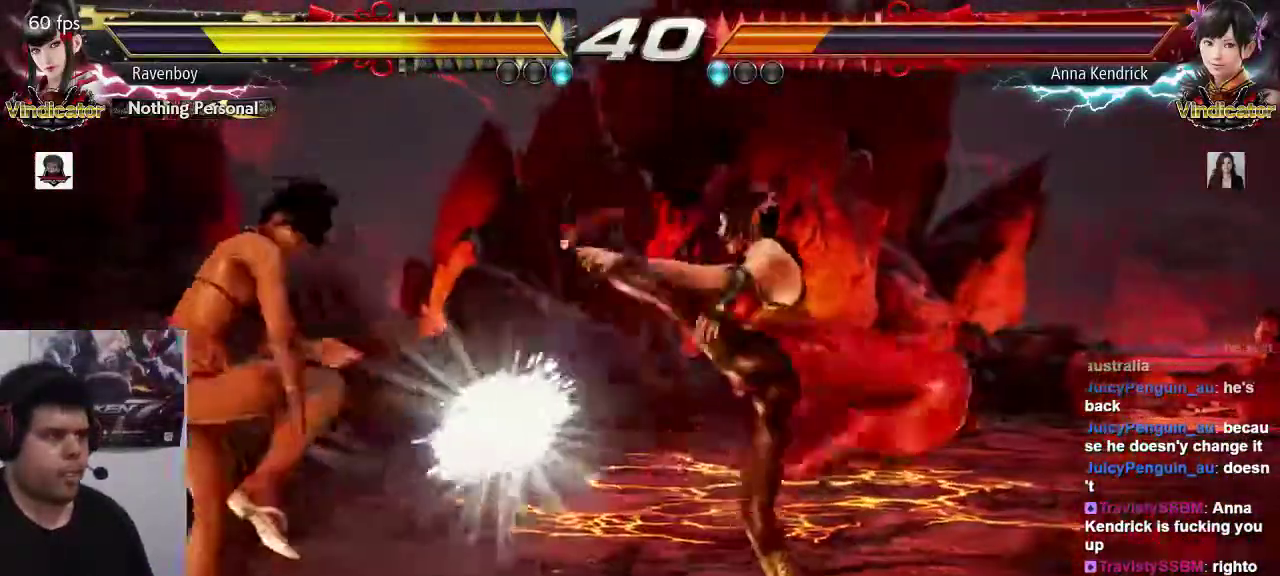
{"dt_ms": 500, "buttons": [], "left_stick": "left", "events": [[117, "left_stick", "center"], [183, "left_stick", "left"]]}
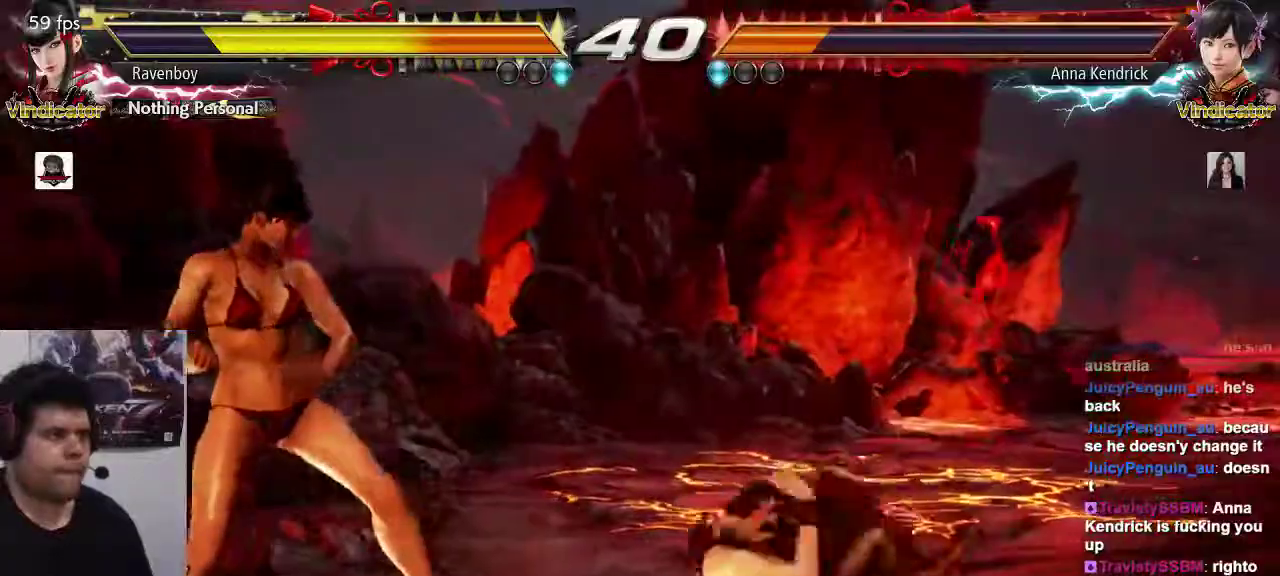
{"dt_ms": 1000, "buttons": [], "left_stick": "center"}
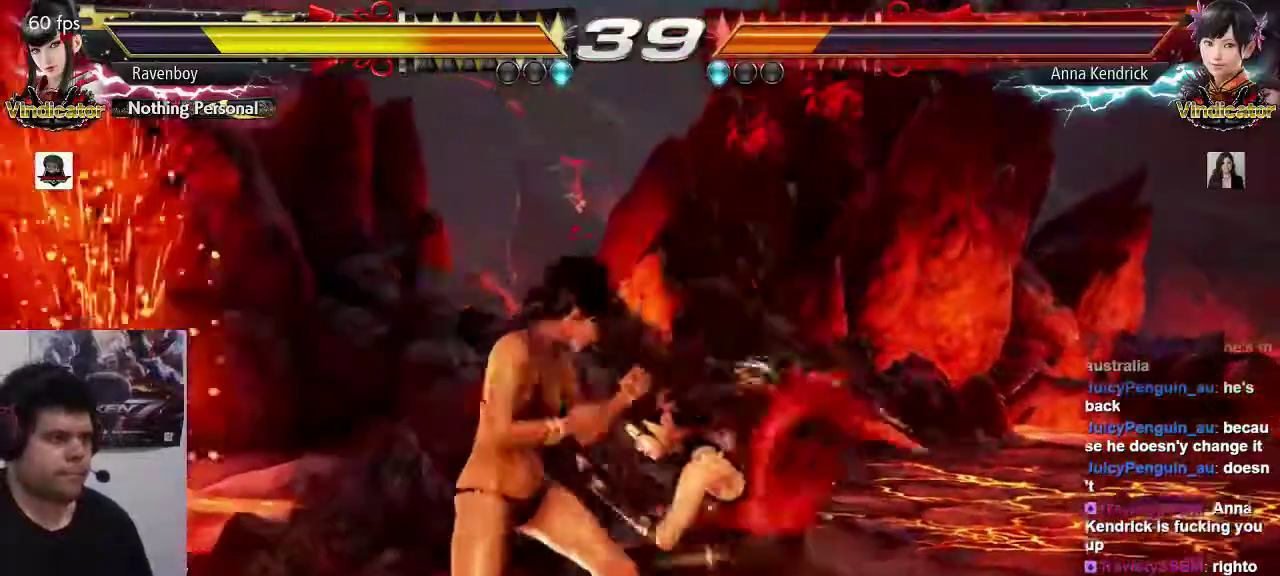
{"dt_ms": 500, "buttons": [], "left_stick": "center", "events": [[250, "left_stick", "down-right"], [267, "SQUARE", "down"], [367, "SQUARE", "up"], [400, "left_stick", "center"]]}
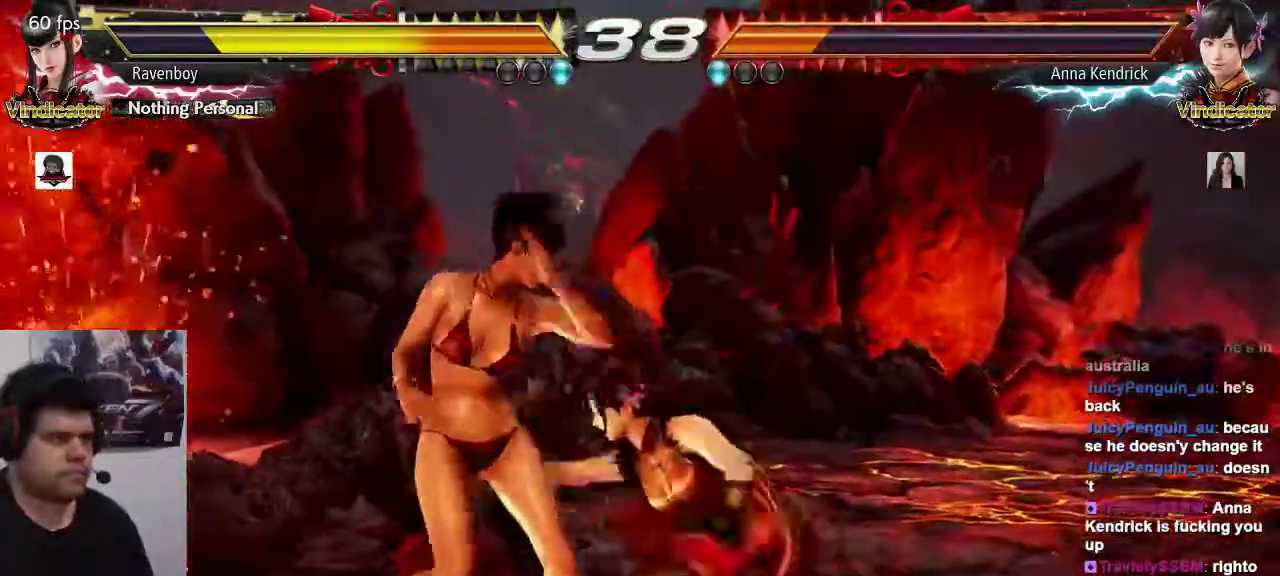
{"dt_ms": 500, "buttons": [], "left_stick": "left", "events": [[267, "left_stick", "left"]]}
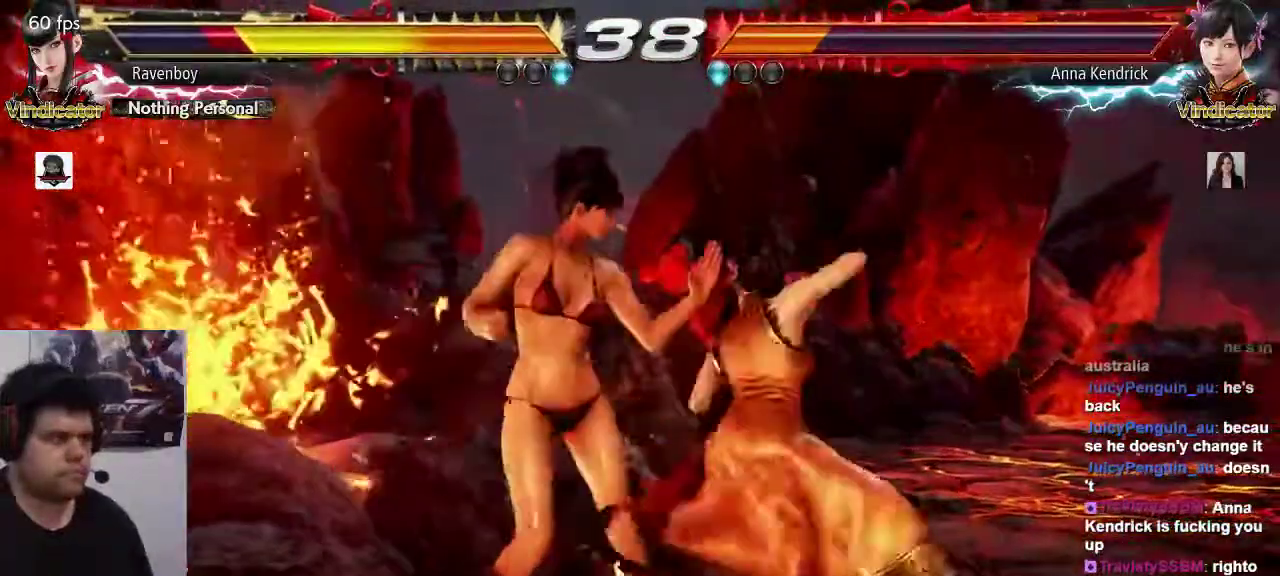
{"dt_ms": 500, "buttons": ["TRIANGLE"], "left_stick": "center", "events": [[467, "left_stick", "center"], [500, "TRIANGLE", "down"]]}
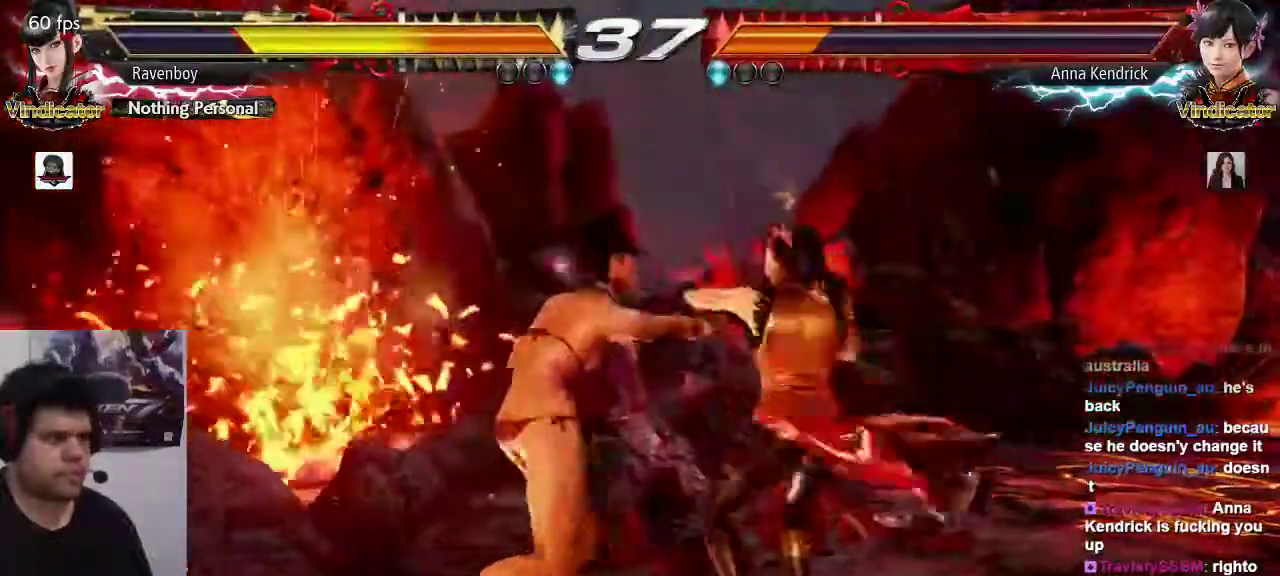
{"dt_ms": 500, "buttons": [], "left_stick": "center", "events": [[100, "TRIANGLE", "up"]]}
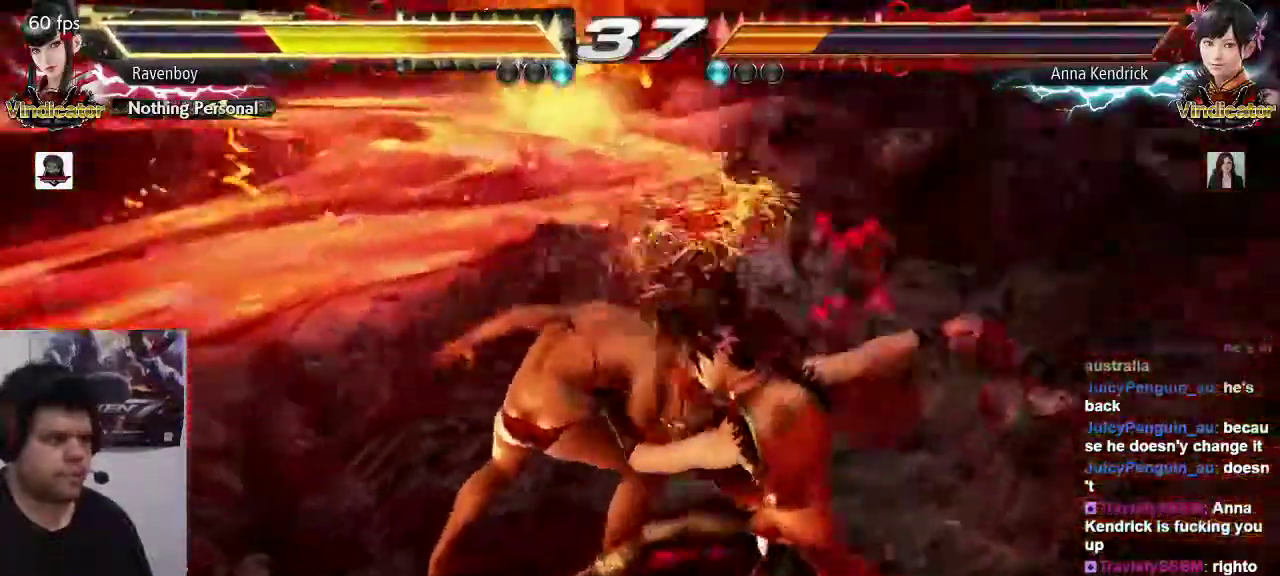
{"dt_ms": 500, "buttons": [], "left_stick": "center", "events": []}
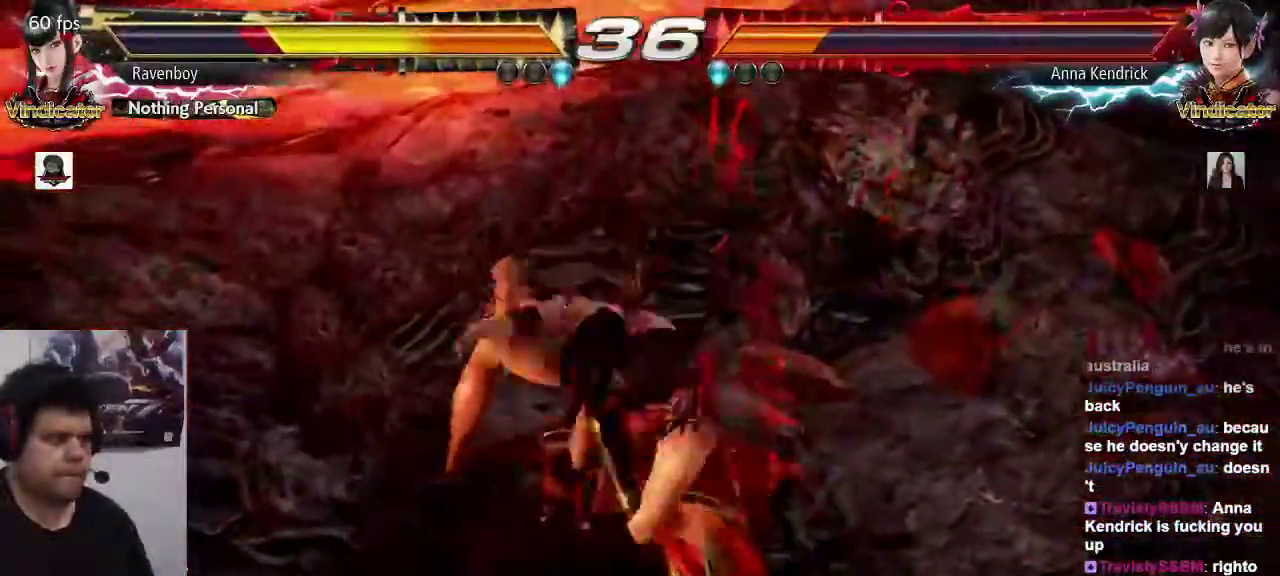
{"dt_ms": 500, "buttons": ["CROSS"], "left_stick": "center"}
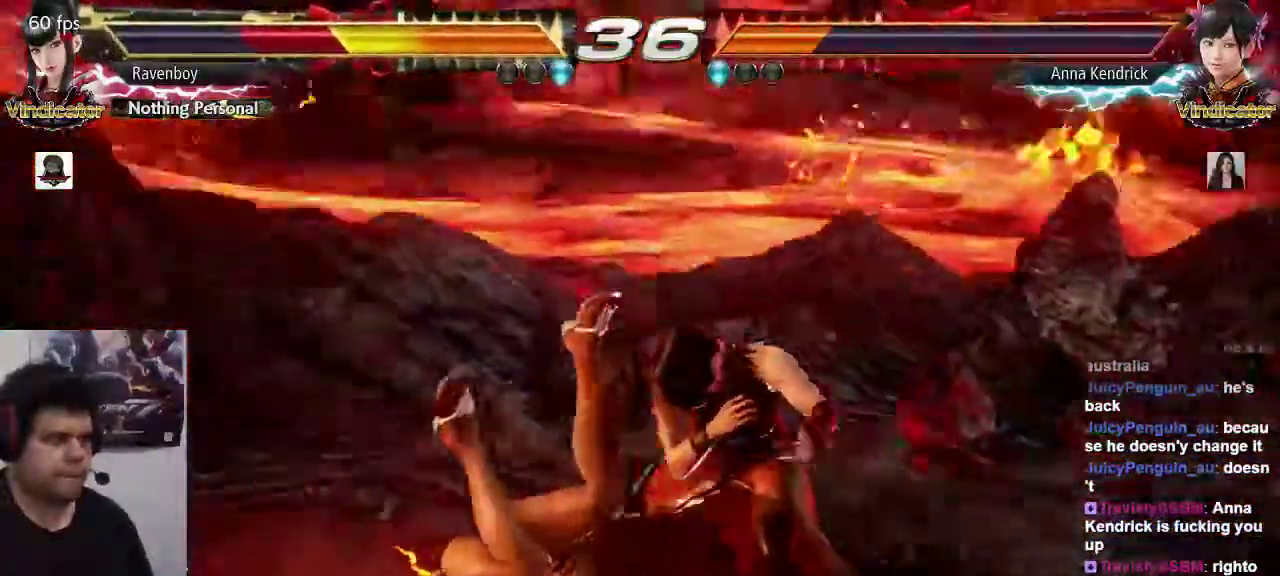
{"dt_ms": 500, "buttons": [], "left_stick": "center", "events": [[83, "CROSS", "up"], [150, "CROSS", "down"], [217, "CROSS", "up"], [283, "CROSS", "down"], [350, "CROSS", "up"], [417, "CROSS", "down"], [483, "CROSS", "up"]]}
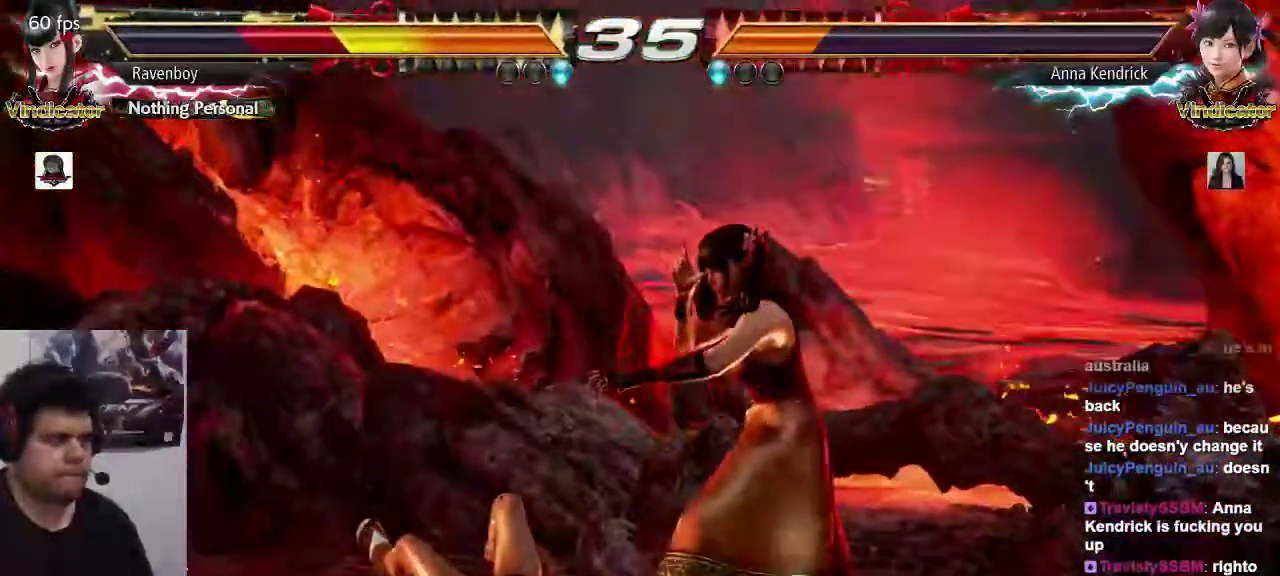
{"dt_ms": 500, "buttons": ["CROSS"], "left_stick": "center", "events": [[50, "CROSS", "down"], [100, "CROSS", "up"], [167, "CROSS", "down"], [233, "CROSS", "up"], [300, "CROSS", "down"], [367, "CROSS", "up"], [433, "CROSS", "down"]]}
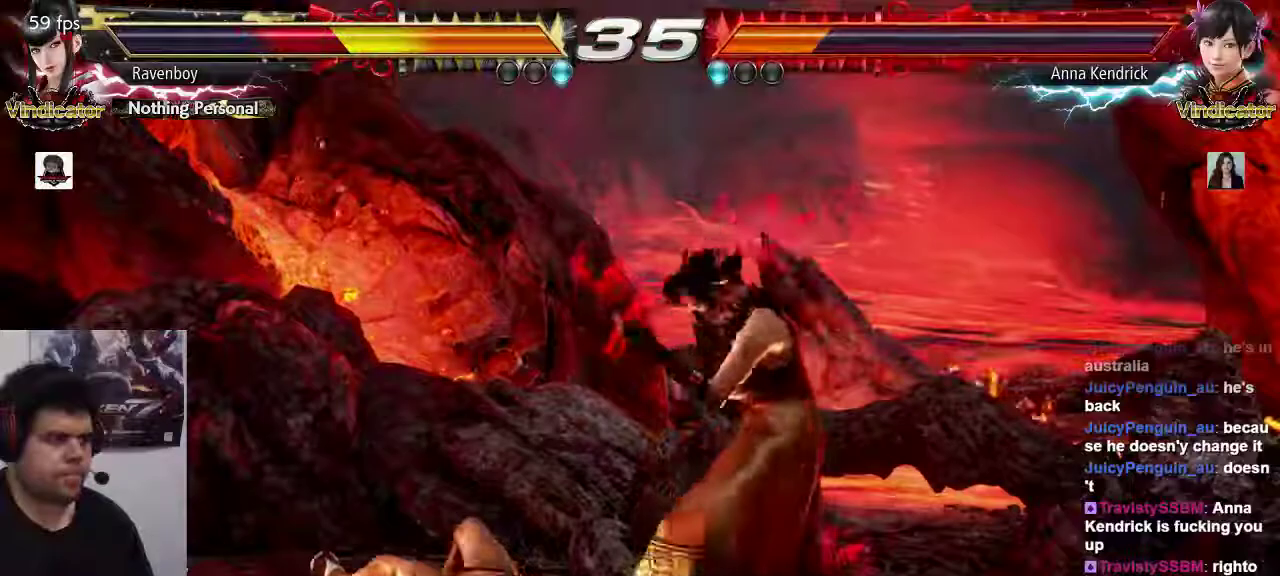
{"dt_ms": 500, "buttons": [], "left_stick": "center", "events": [[33, "CROSS", "up"], [100, "CROSS", "down"], [167, "CROSS", "up"]]}